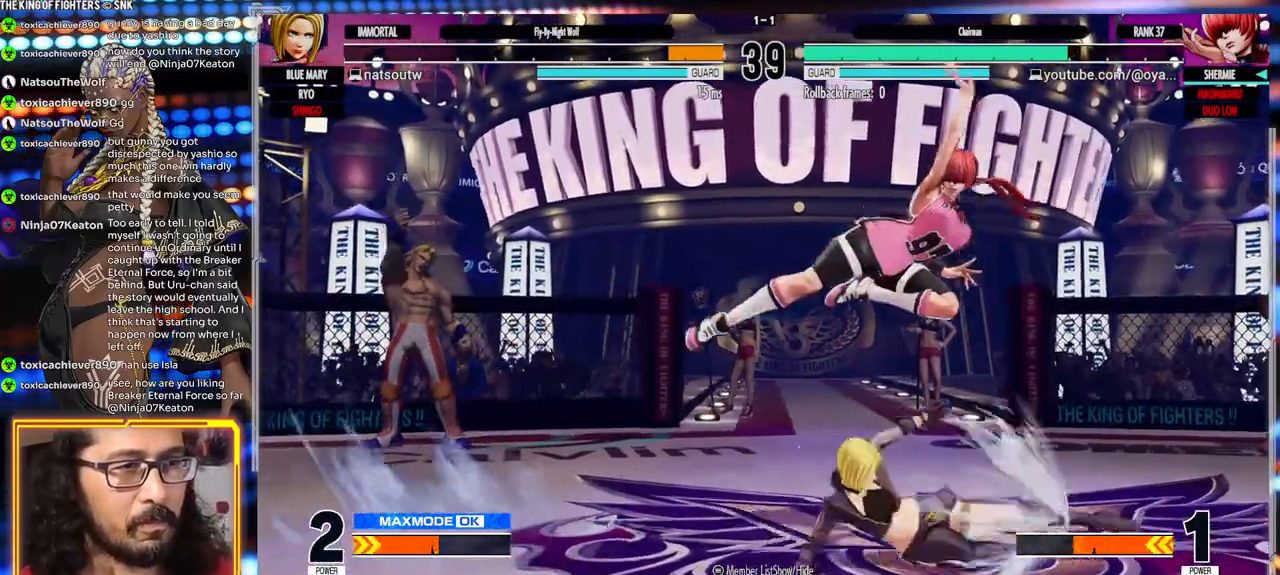
Gameplay with a controller (arcade stick); each line is a JSON object with the inputs held at the frame after it. "events" lists button and stick changes between this image and that frame as [ms after this image, input, new state], when the widget could be followed in between. Not read: L3 R3.
{"buttons": [], "left_stick": "center", "events": [[17, "left_stick", "down-right"], [267, "A", "down"], [283, "left_stick", "down-left"], [383, "A", "up"], [417, "left_stick", "center"]]}
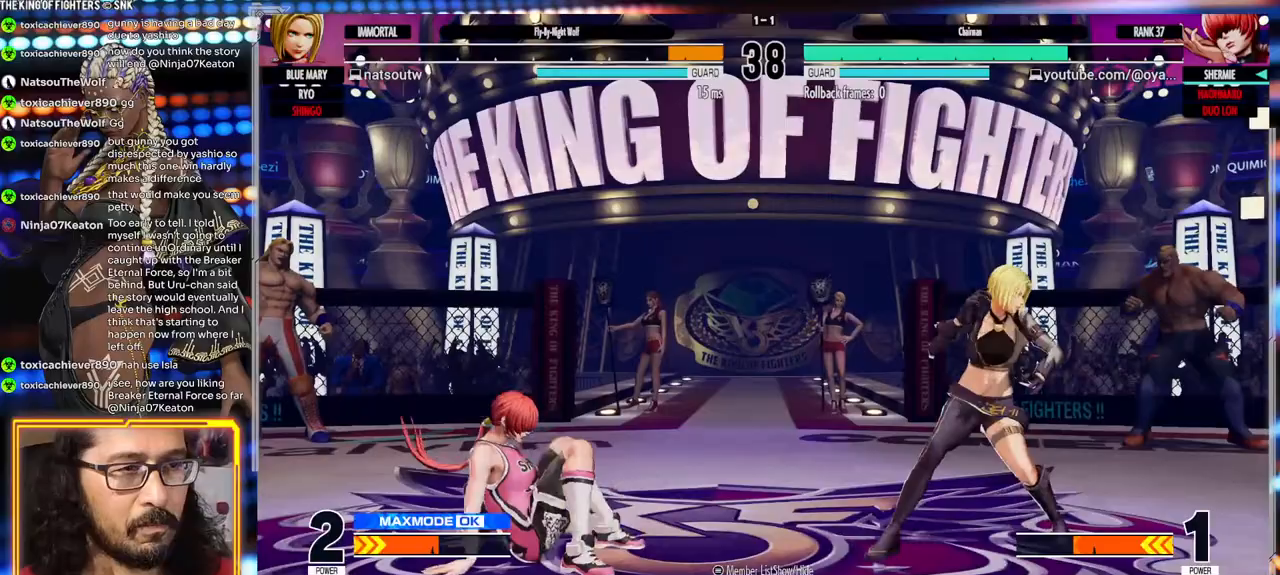
{"buttons": [], "left_stick": "center"}
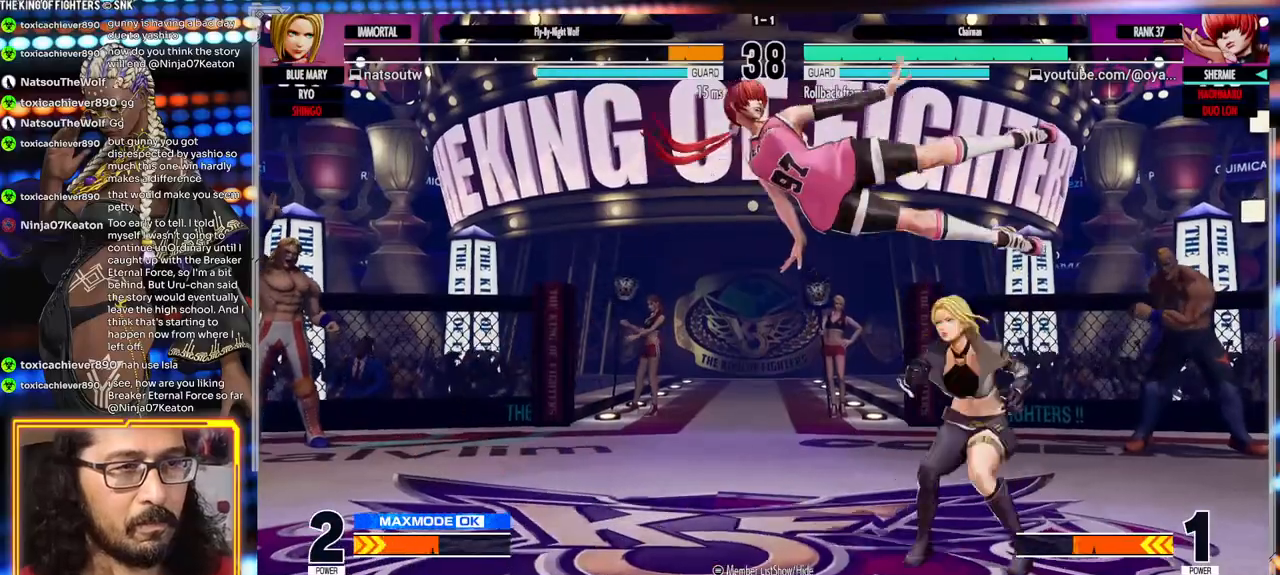
{"buttons": [], "left_stick": "center"}
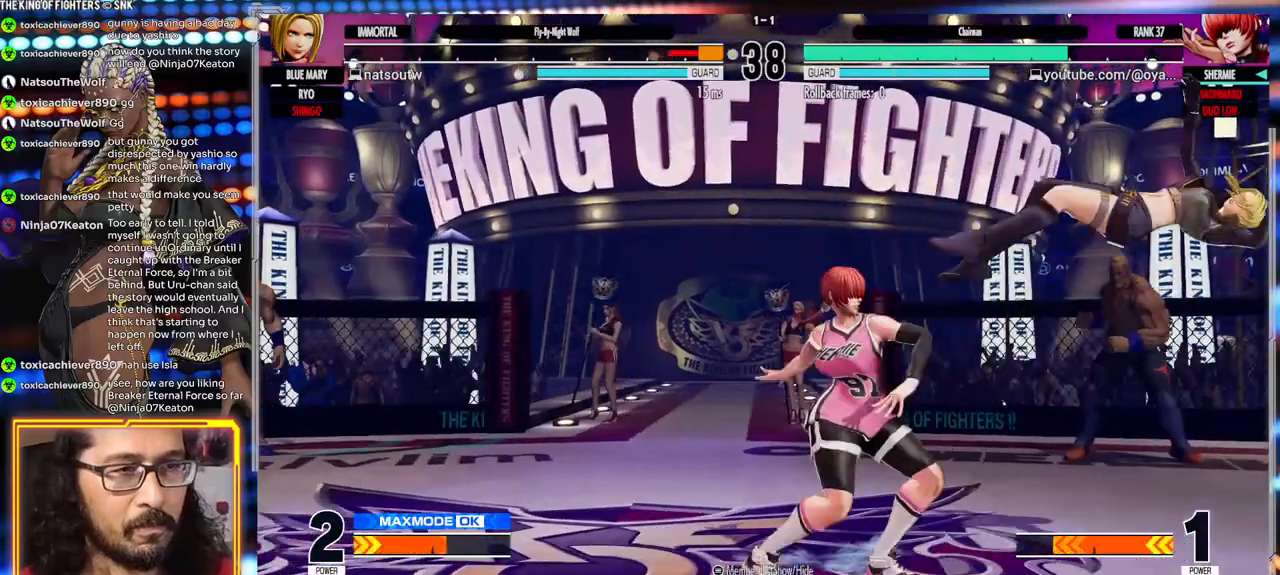
{"buttons": [], "left_stick": "center", "events": [[17, "left_stick", "right"], [67, "left_stick", "center"], [133, "left_stick", "right"], [200, "left_stick", "center"], [267, "left_stick", "right"], [317, "left_stick", "center"]]}
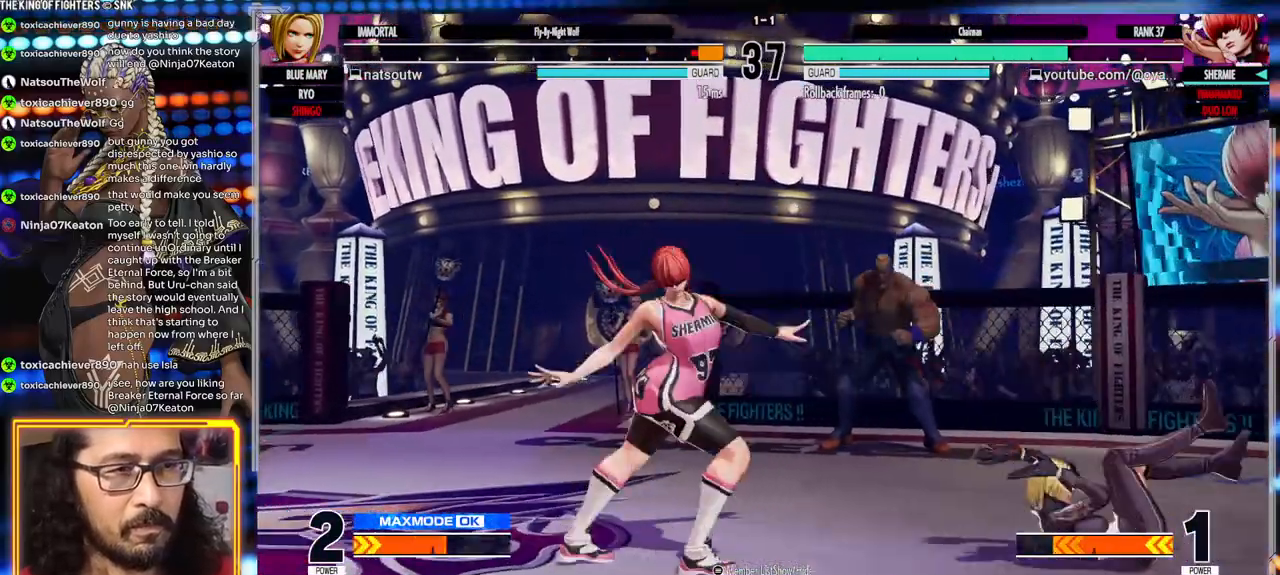
{"buttons": [], "left_stick": "center"}
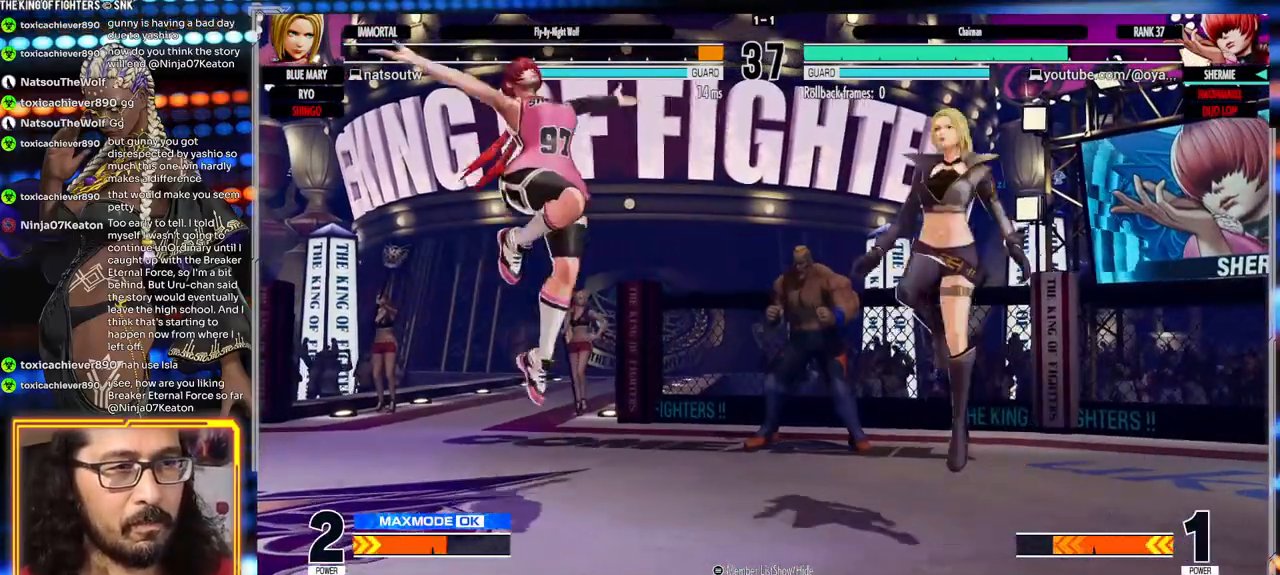
{"buttons": [], "left_stick": "center", "events": [[117, "B", "down"], [217, "B", "up"]]}